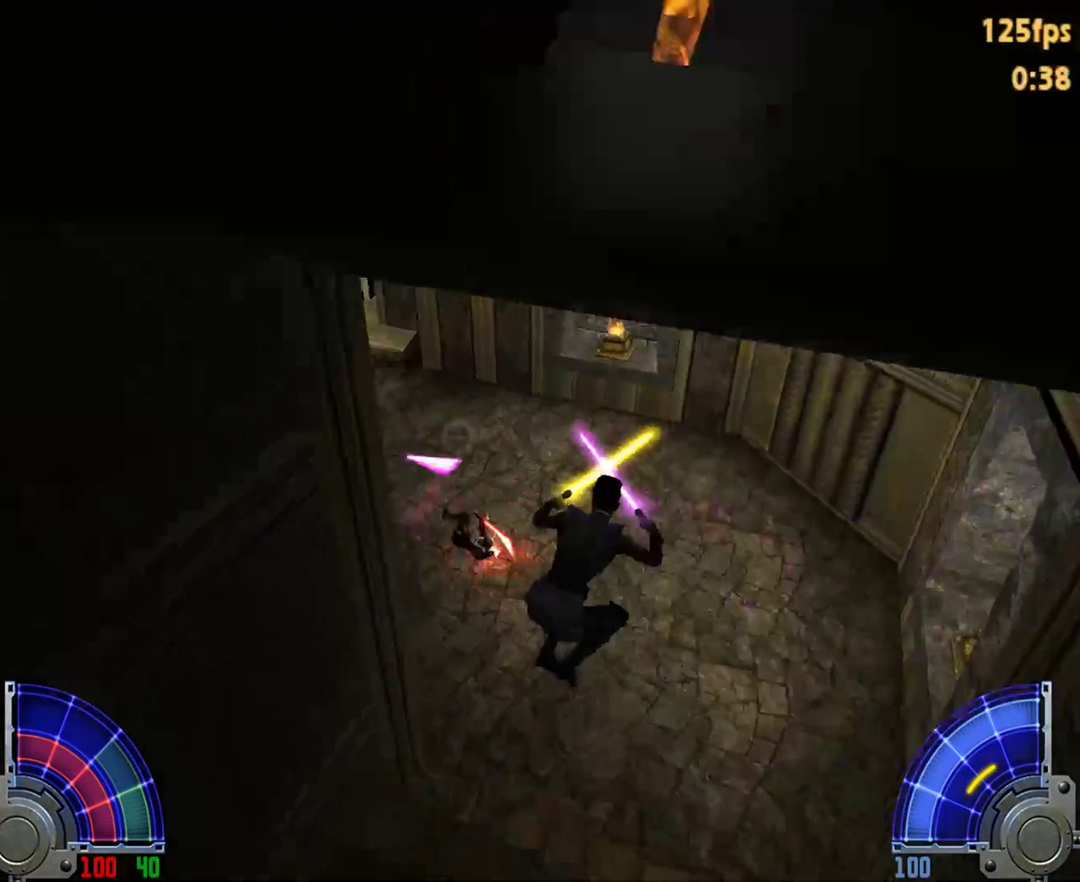
Gameplay with keyboard and mouse; each line is a JSON object with the keys and mouse buttons held at the frame after it. "events" lists presses ("down") and releases ("up") of "1", "2", "3", "4", "5", "6", "7", "a", "alt", "c", "caps_lock", "ctrl", "d", "e", "f", "g", "q", "r", "s", "shift", "space", "t", "tab", "tilde", "v", "w", "x", "y", "z", "mouse_left", "mouse_wheel" and "mouse_right" between this image and that frame as [ms after this image, input, new state], when the widget could be followed in between. "mouse_left", "mouse_wheel", "mouse_right" = the "left", "wheel", "right" buttons of the "mouse" list. No other keys are recorded. "wheel" means that the mouse wheel is clicked or scrolled. Mouse movement is not recorded.
{"keys": ["w"], "mouse": [], "events": [[233, "tab", "down"], [367, "tab", "up"]]}
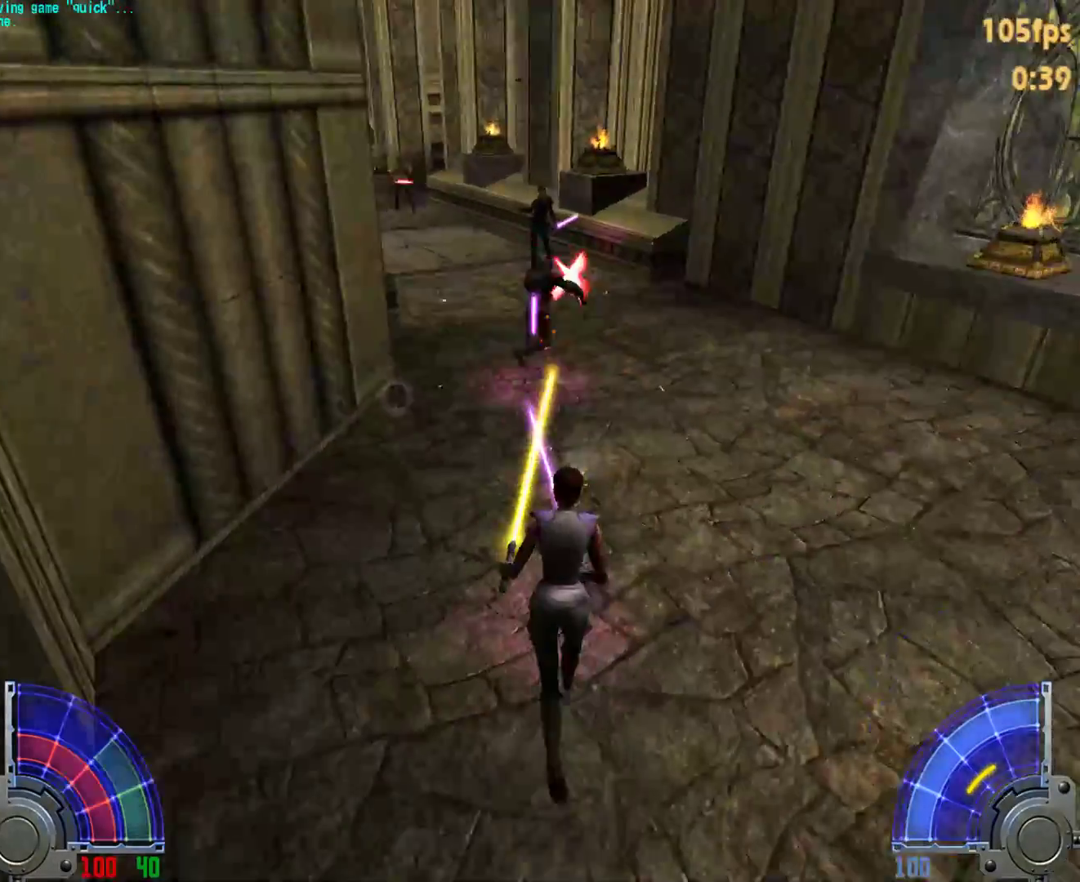
{"keys": ["a", "w"], "mouse": [], "events": [[200, "d", "down"], [250, "space", "down"], [283, "a", "down"], [333, "d", "up"], [333, "space", "up"]]}
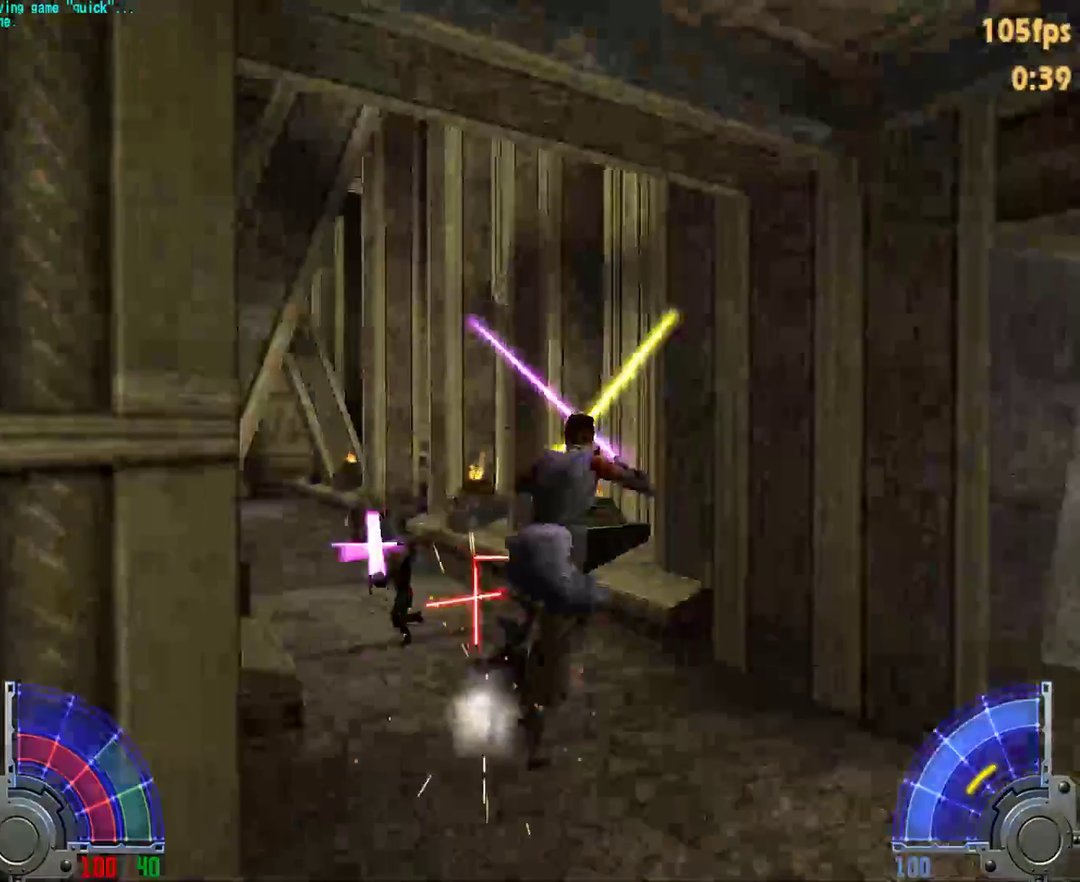
{"keys": ["d", "w"], "mouse": [], "events": [[450, "a", "up"], [500, "d", "down"]]}
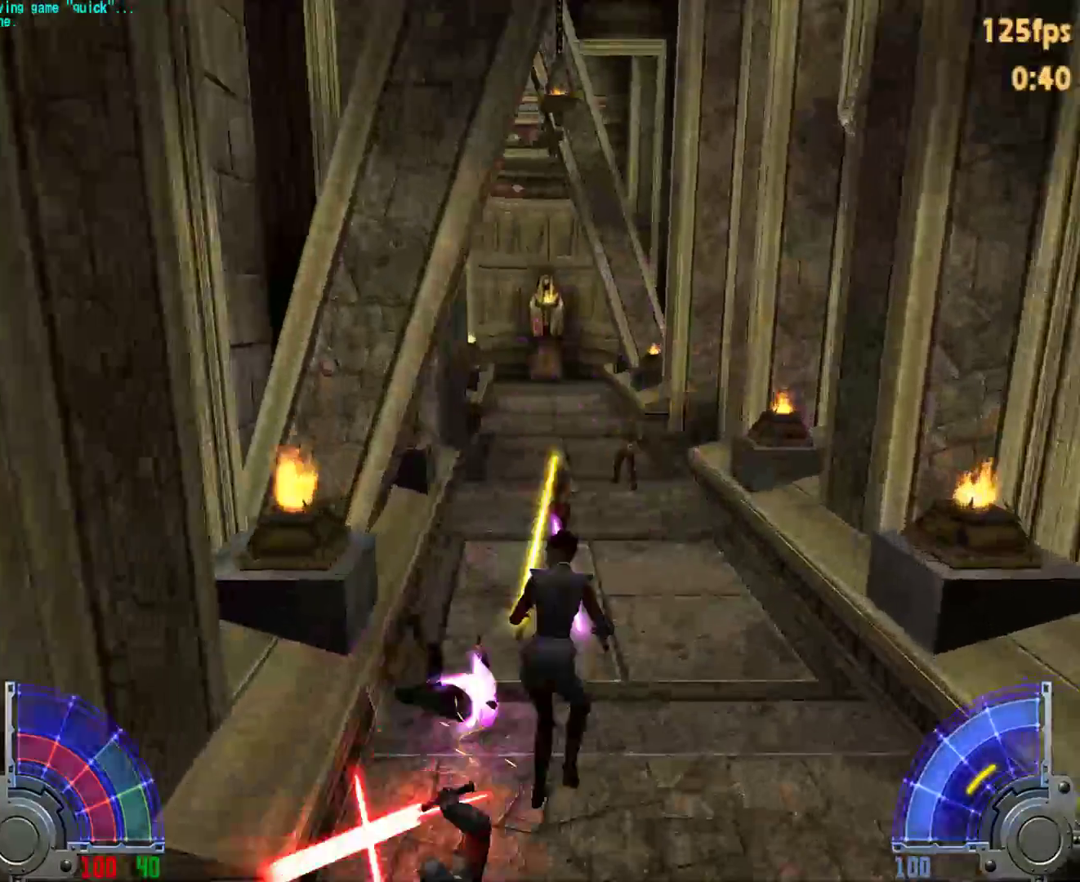
{"keys": ["w"], "mouse": [], "events": [[233, "d", "up"]]}
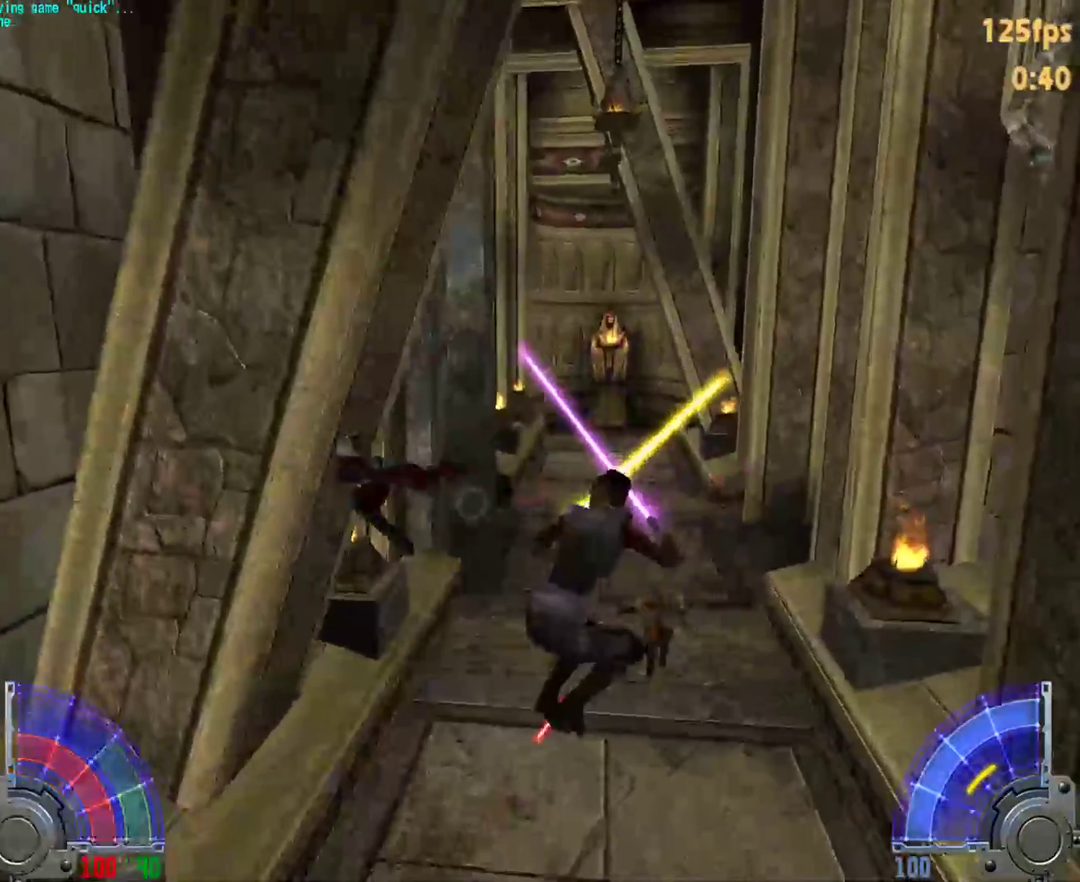
{"keys": ["a", "w"], "mouse": [], "events": [[383, "a", "down"]]}
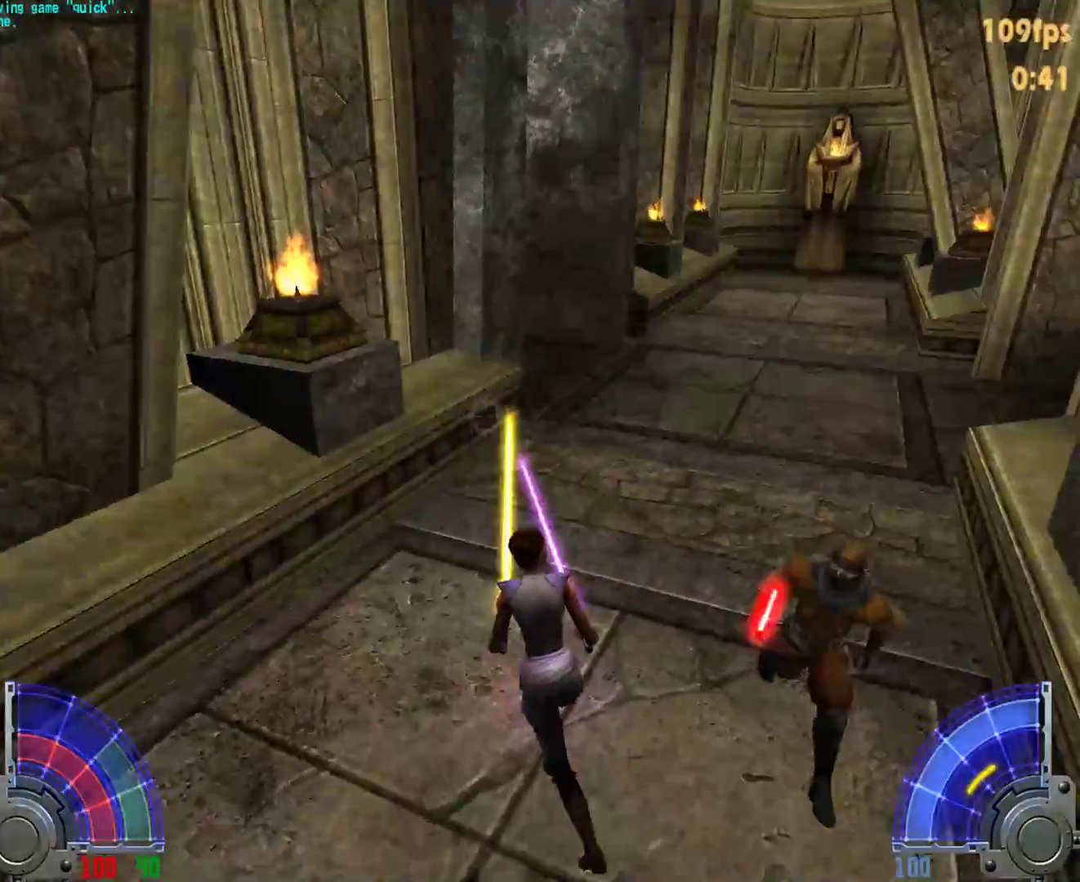
{"keys": ["a", "w"], "mouse": [], "events": [[67, "a", "up"], [217, "d", "down"], [267, "space", "down"], [350, "space", "up"], [400, "d", "up"], [500, "a", "down"]]}
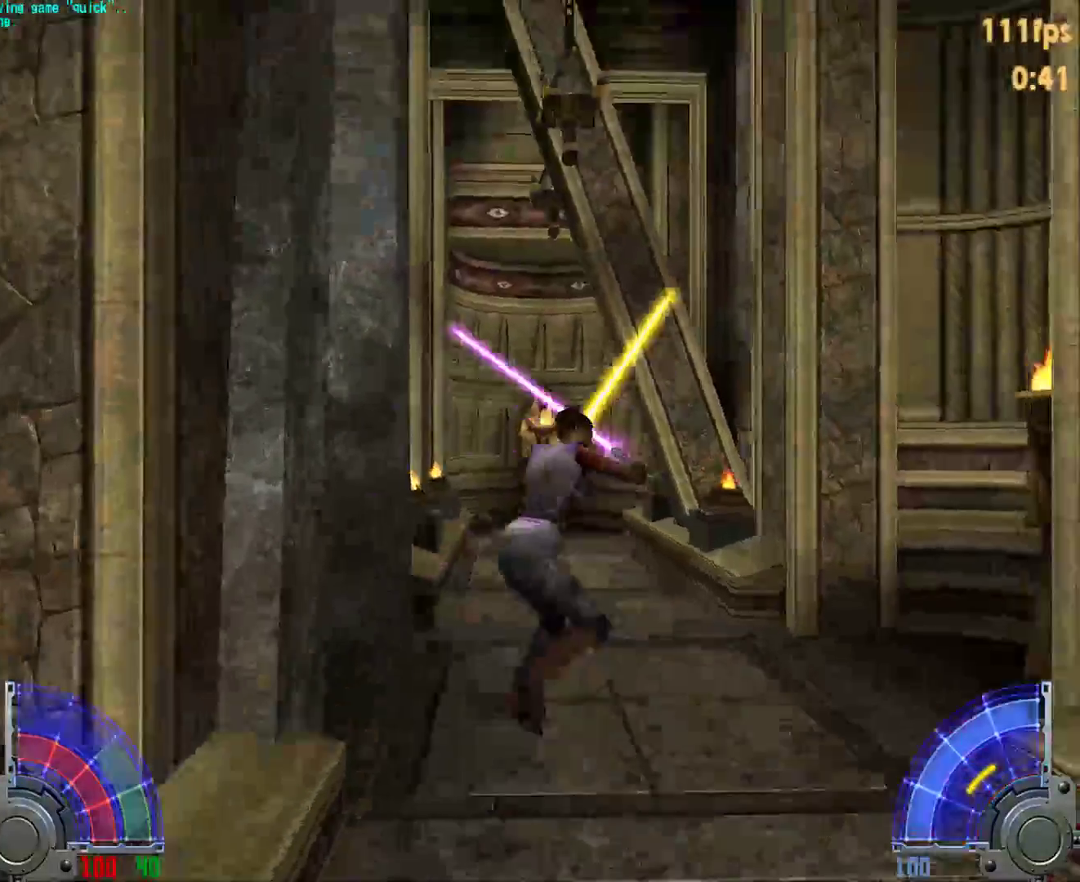
{"keys": ["a", "w"], "mouse": [], "events": []}
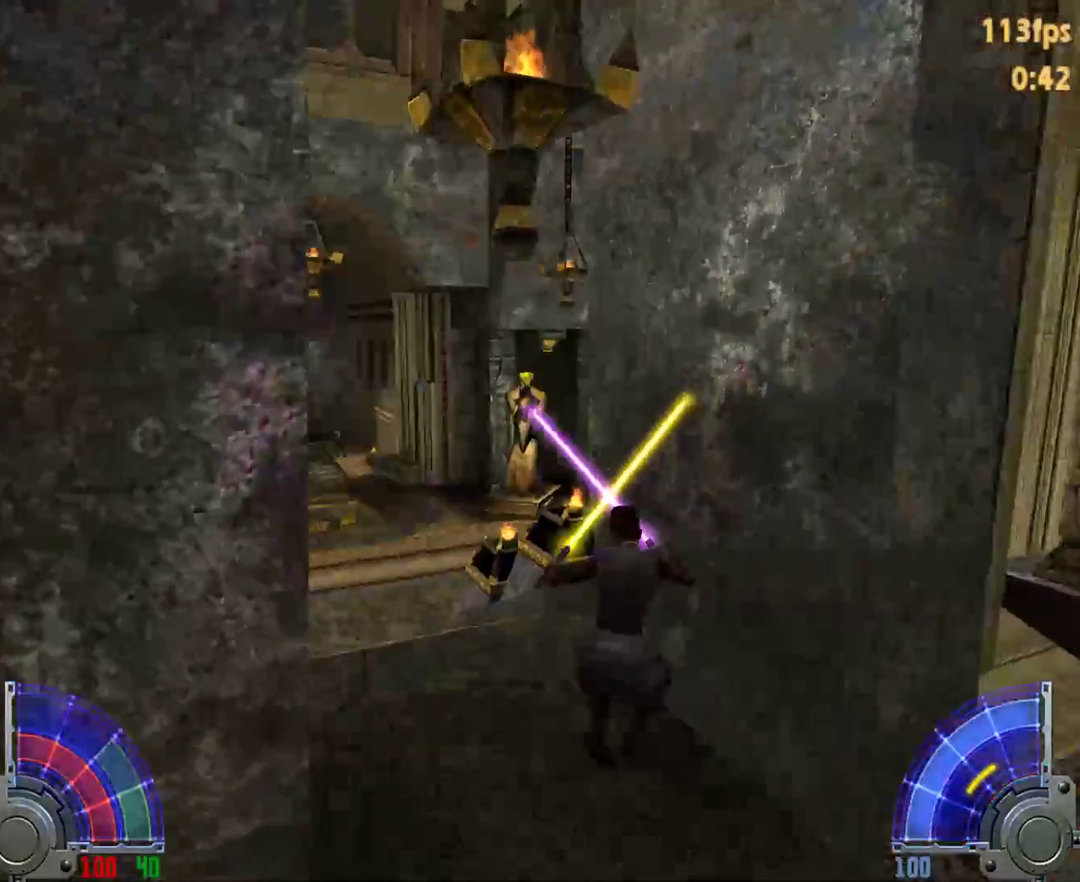
{"keys": ["w"], "mouse": [], "events": [[250, "a", "up"]]}
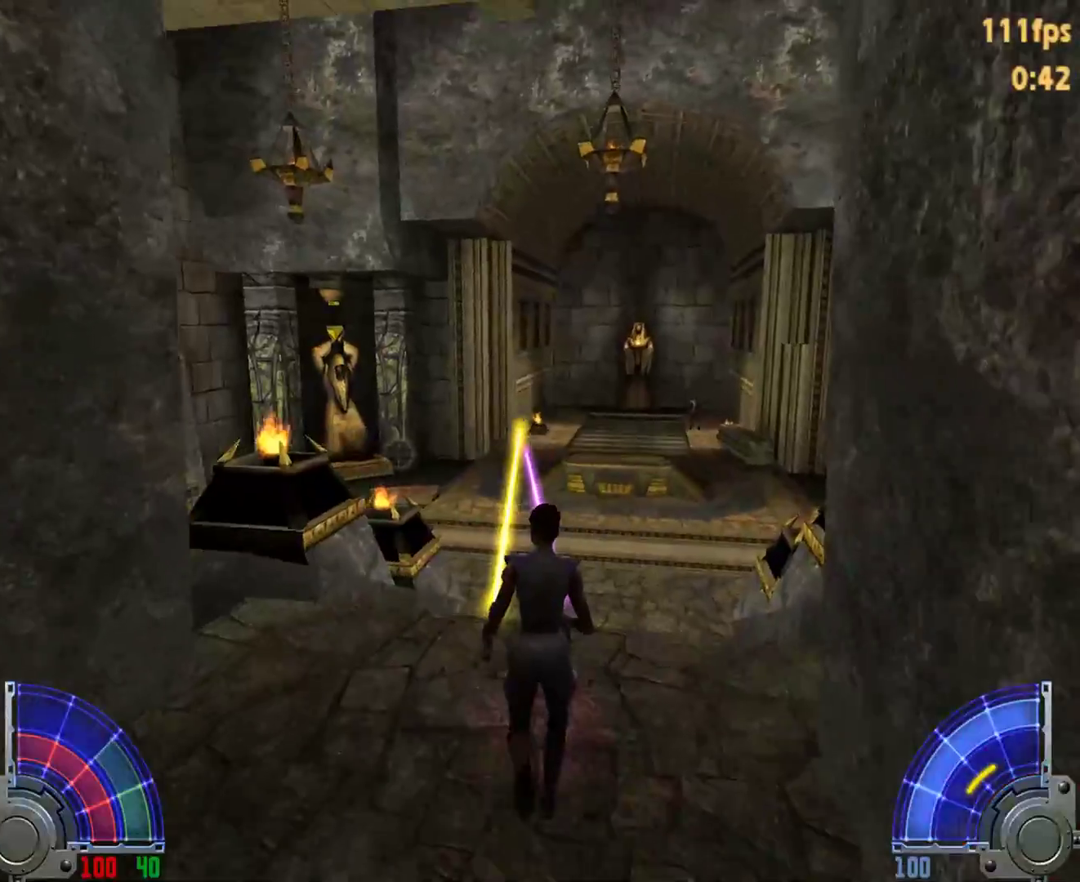
{"keys": ["d", "w"], "mouse": [], "events": [[117, "space", "down"], [217, "space", "up"], [450, "d", "down"]]}
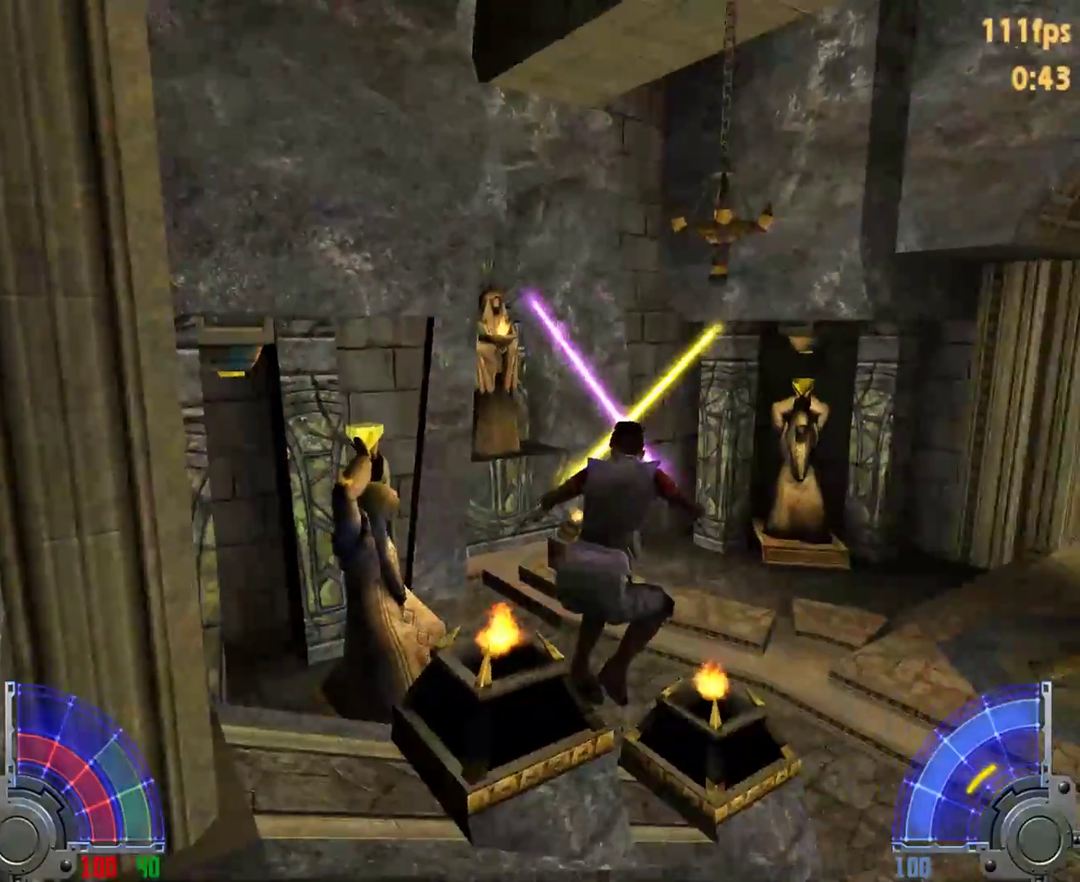
{"keys": [], "mouse": [], "events": [[83, "w", "up"], [183, "d", "up"], [317, "f", "down"], [367, "f", "up"]]}
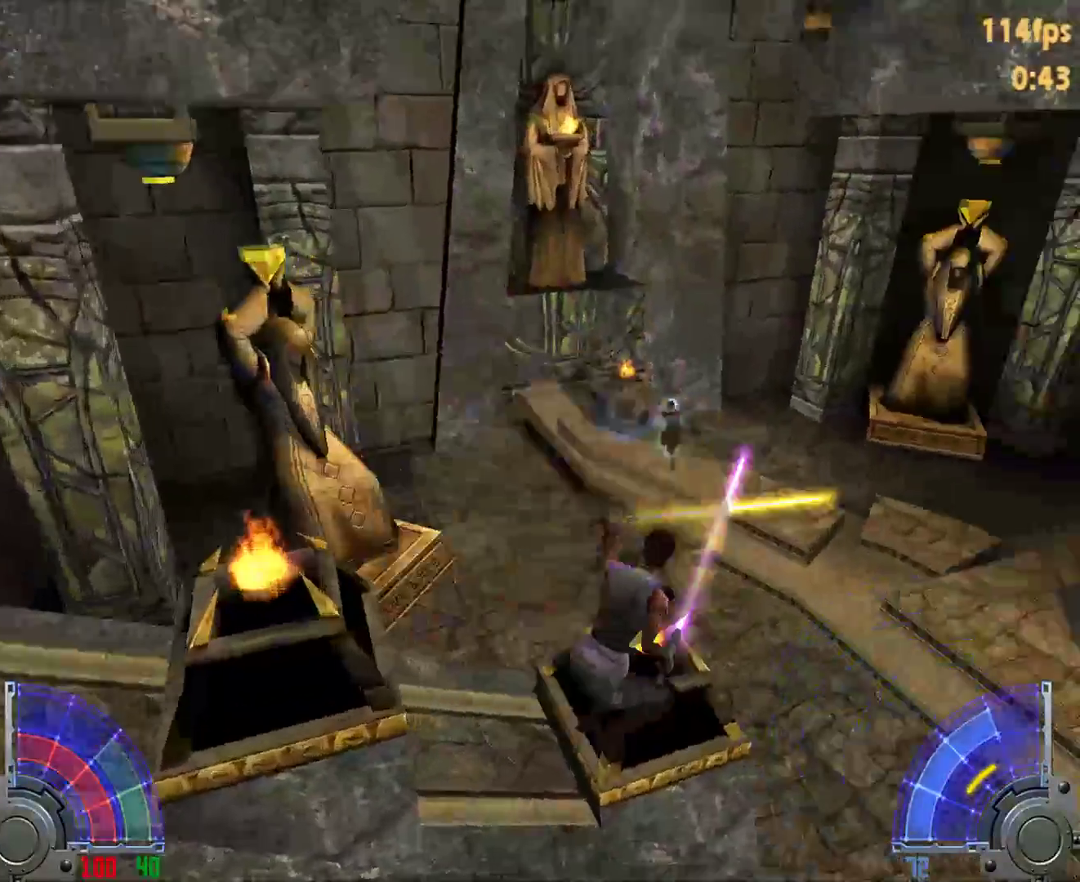
{"keys": ["w"], "mouse": [], "events": [[50, "w", "down"]]}
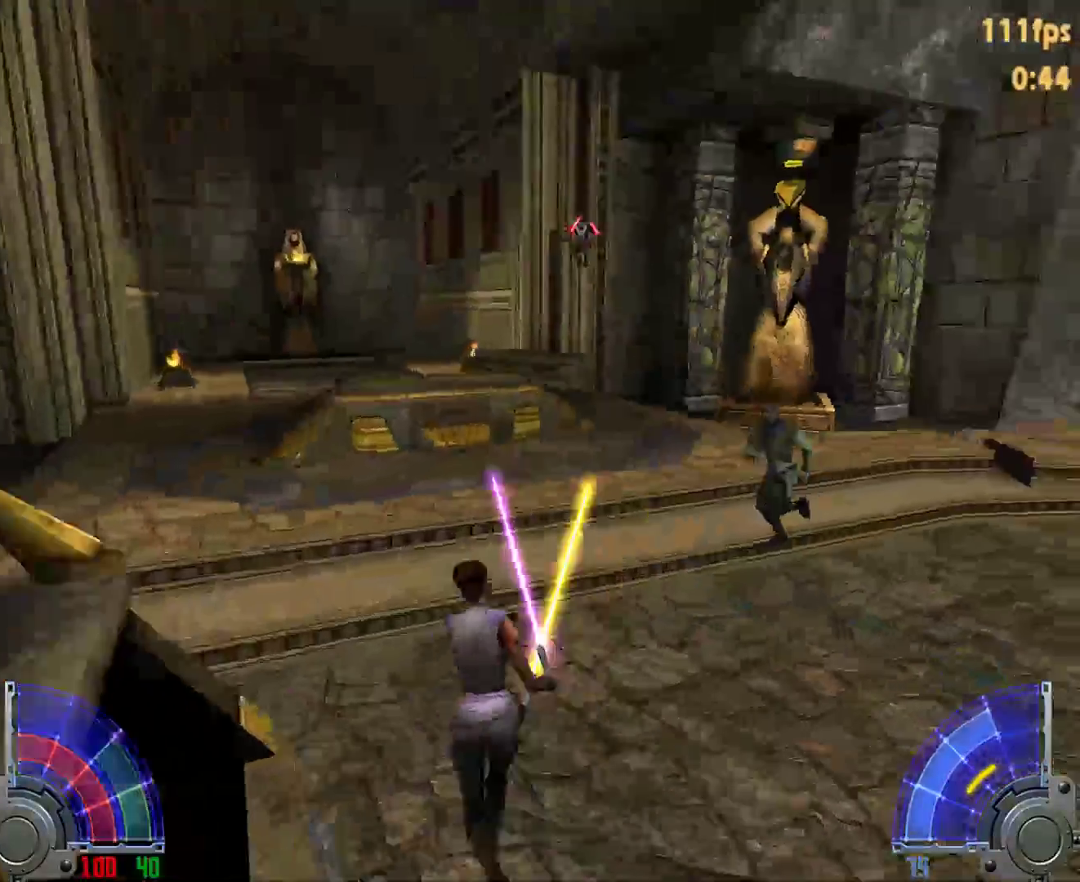
{"keys": ["f", "w"], "mouse": [], "events": [[500, "f", "down"]]}
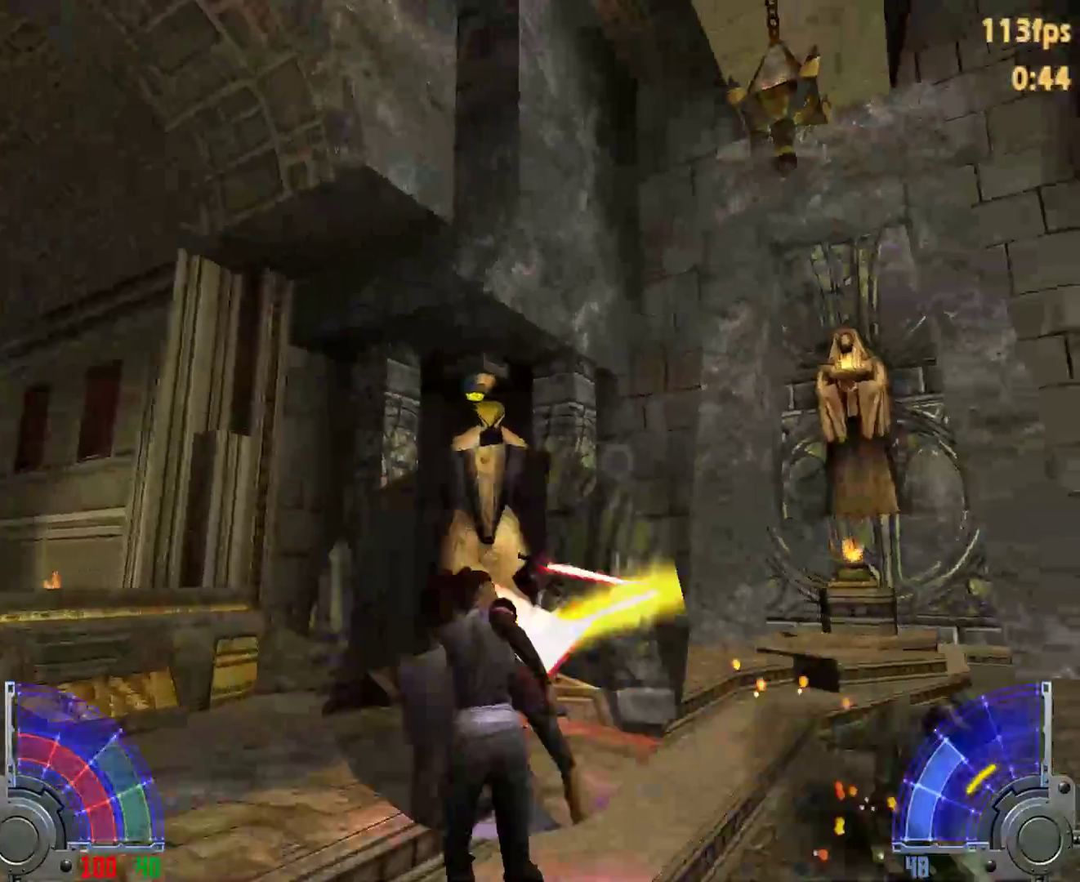
{"keys": ["w"], "mouse": [], "events": [[183, "f", "up"]]}
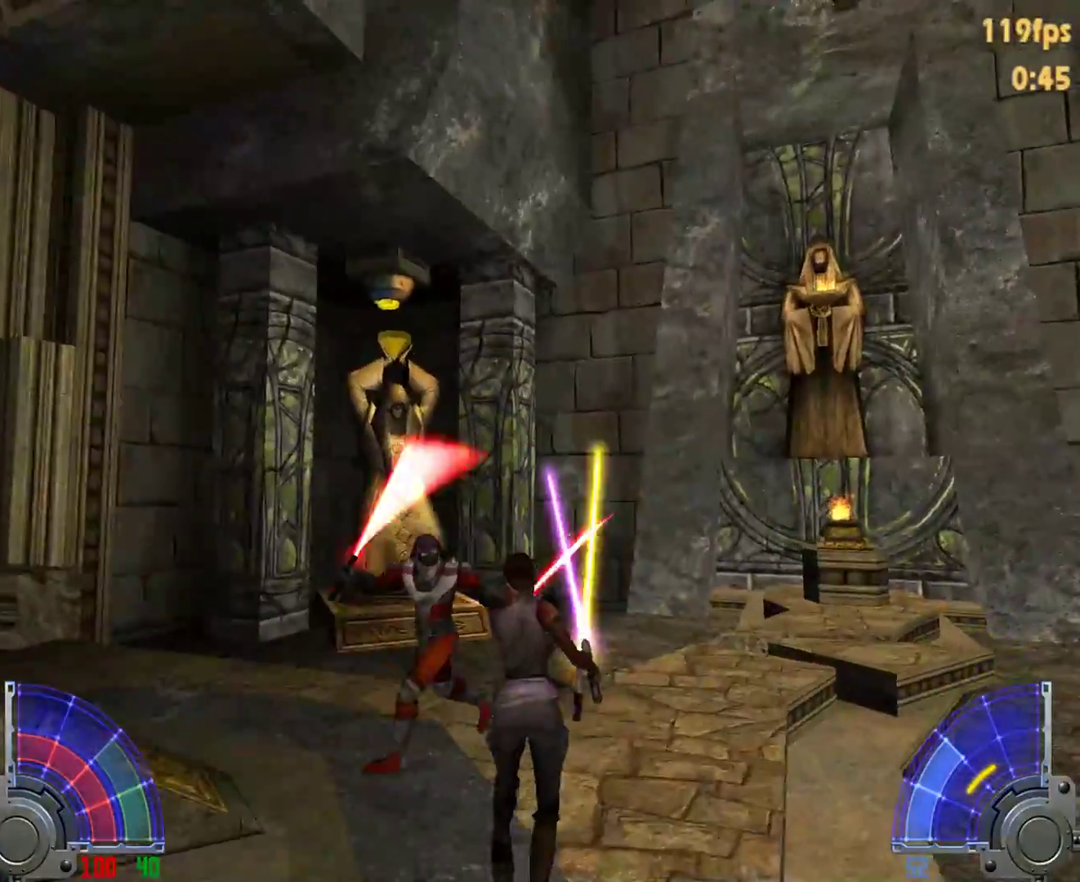
{"keys": ["w"], "mouse": [], "events": [[200, "d", "down"], [200, "space", "down"], [283, "d", "up"], [283, "space", "up"]]}
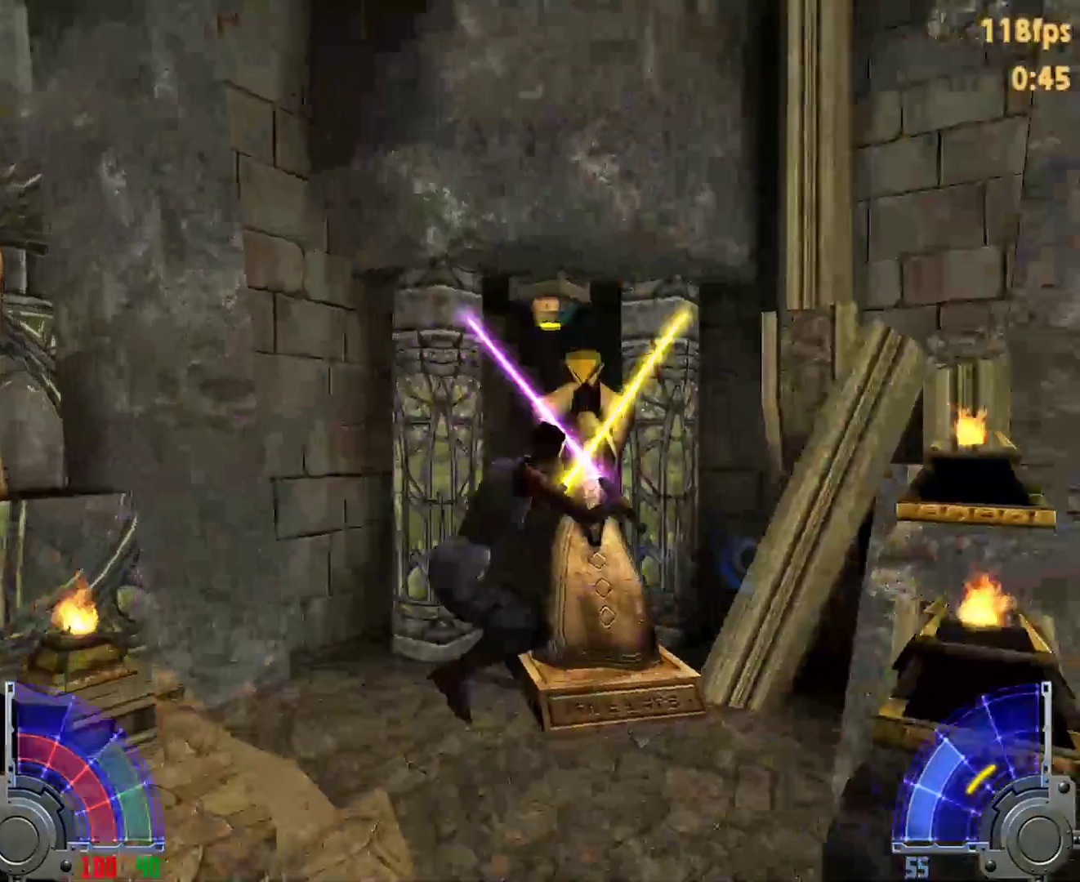
{"keys": [], "mouse": [], "events": [[67, "f", "down"], [217, "f", "up"], [217, "w", "up"]]}
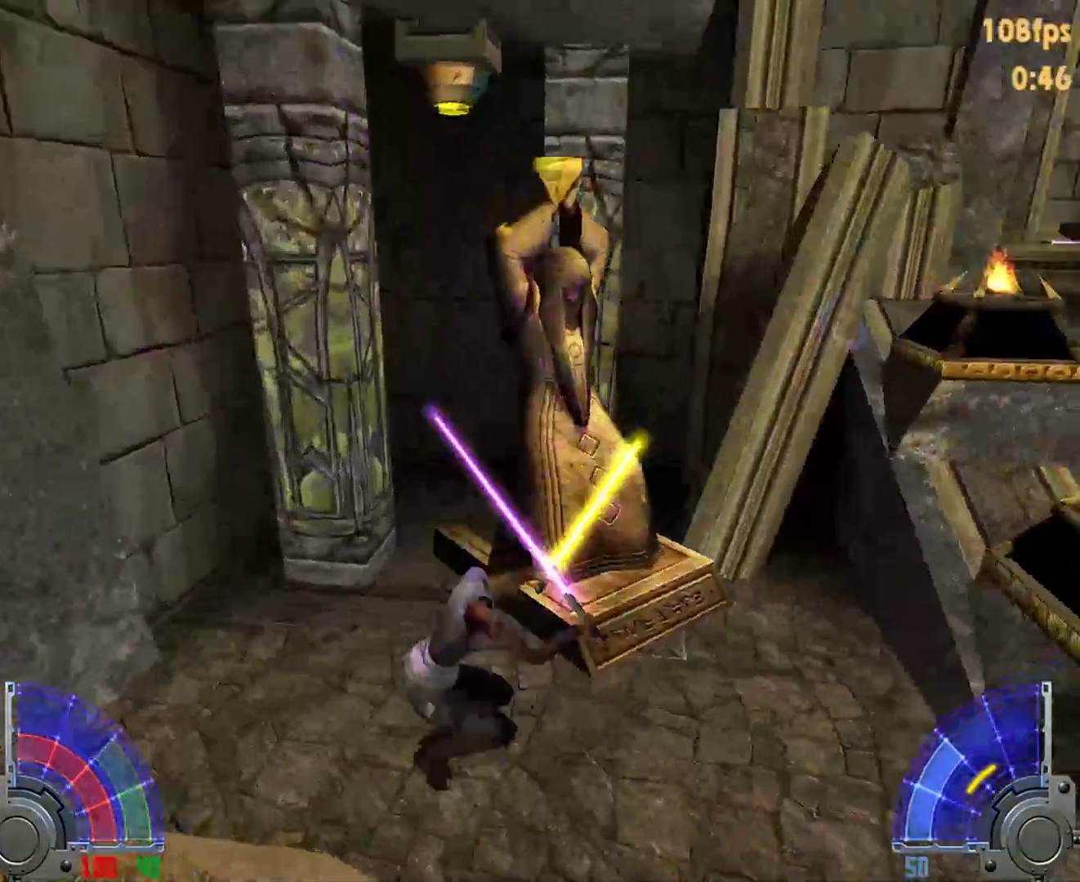
{"keys": ["w"], "mouse": [], "events": [[83, "f", "down"], [133, "f", "up"], [317, "w", "down"]]}
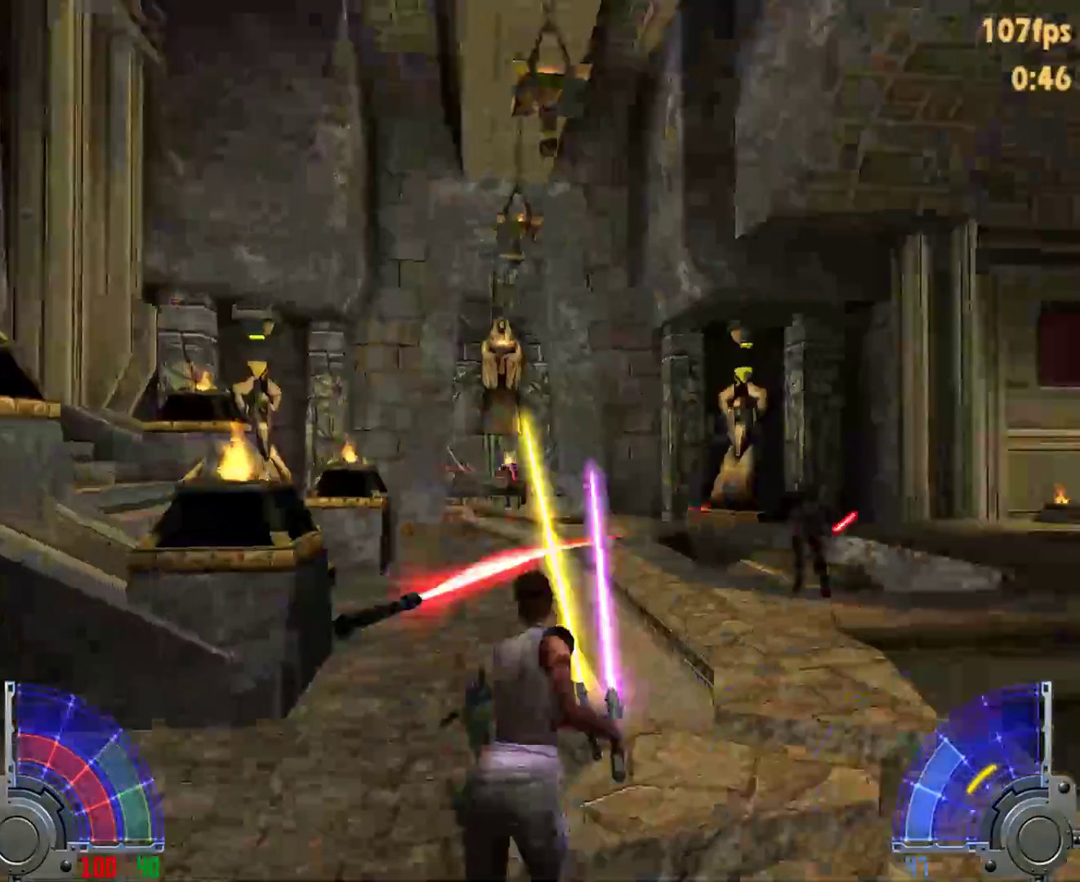
{"keys": ["a", "w"], "mouse": [], "events": [[250, "d", "down"], [250, "space", "down"], [333, "a", "down"], [333, "d", "up"], [333, "space", "up"]]}
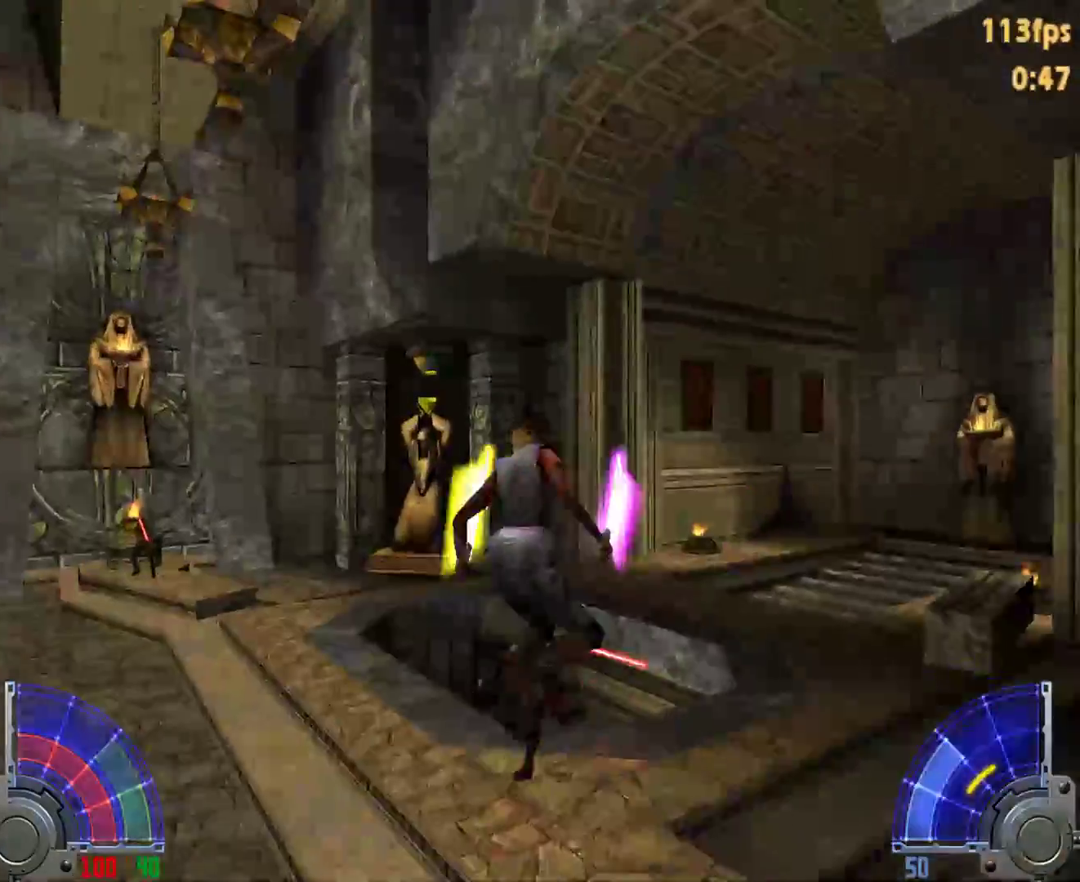
{"keys": ["w"], "mouse": [], "events": [[450, "a", "up"]]}
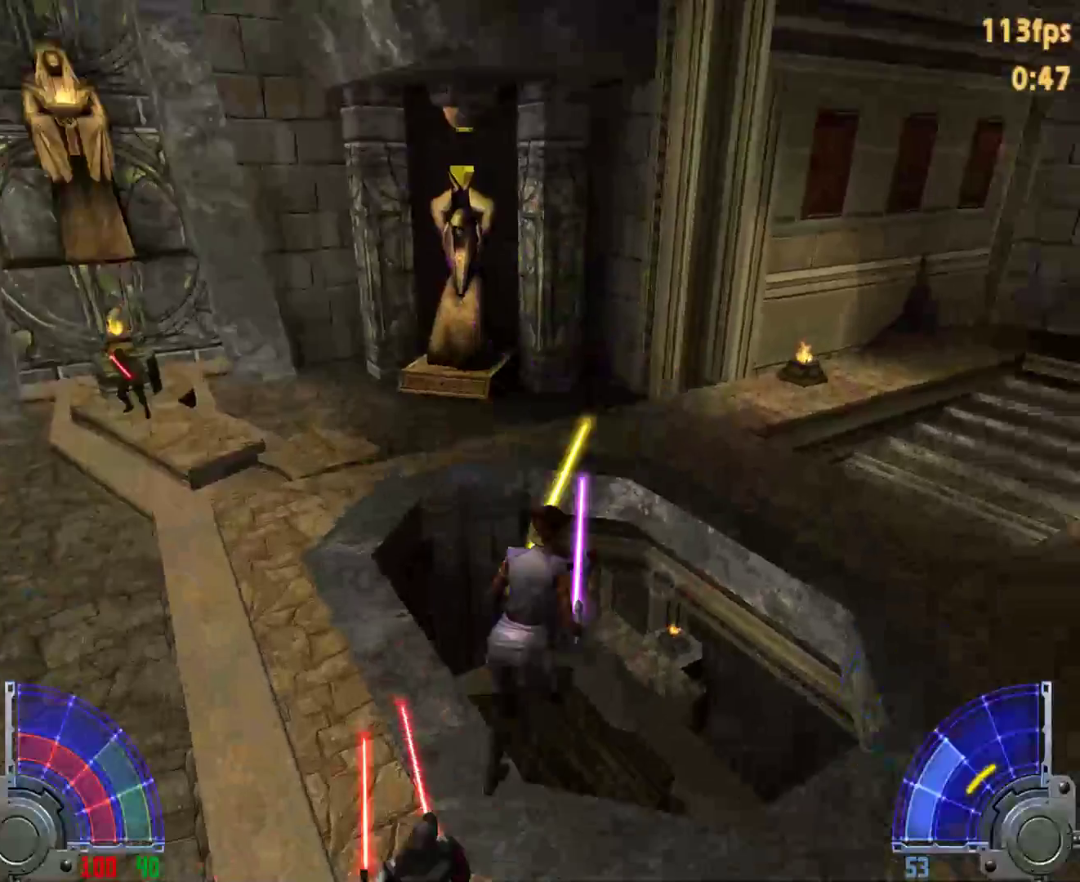
{"keys": [], "mouse": [], "events": [[417, "w", "up"]]}
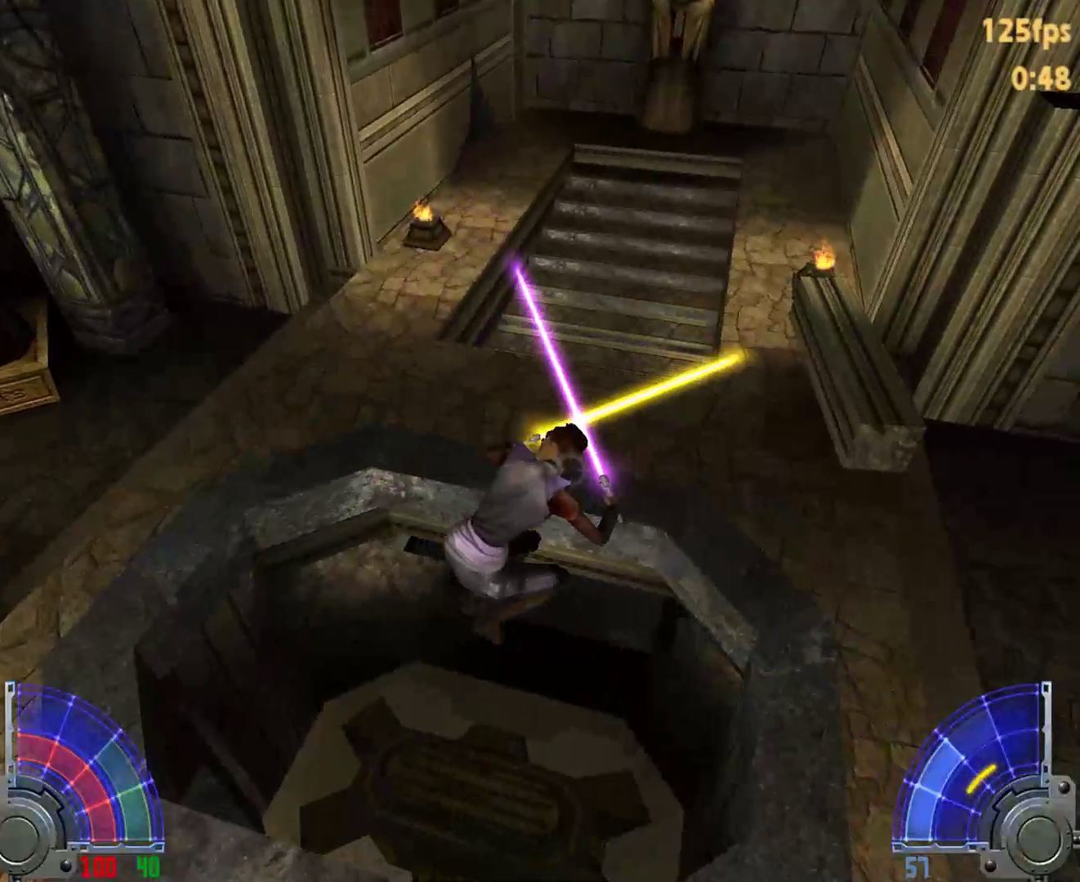
{"keys": ["d"], "mouse": [], "events": [[300, "d", "down"], [300, "w", "down"], [500, "w", "up"]]}
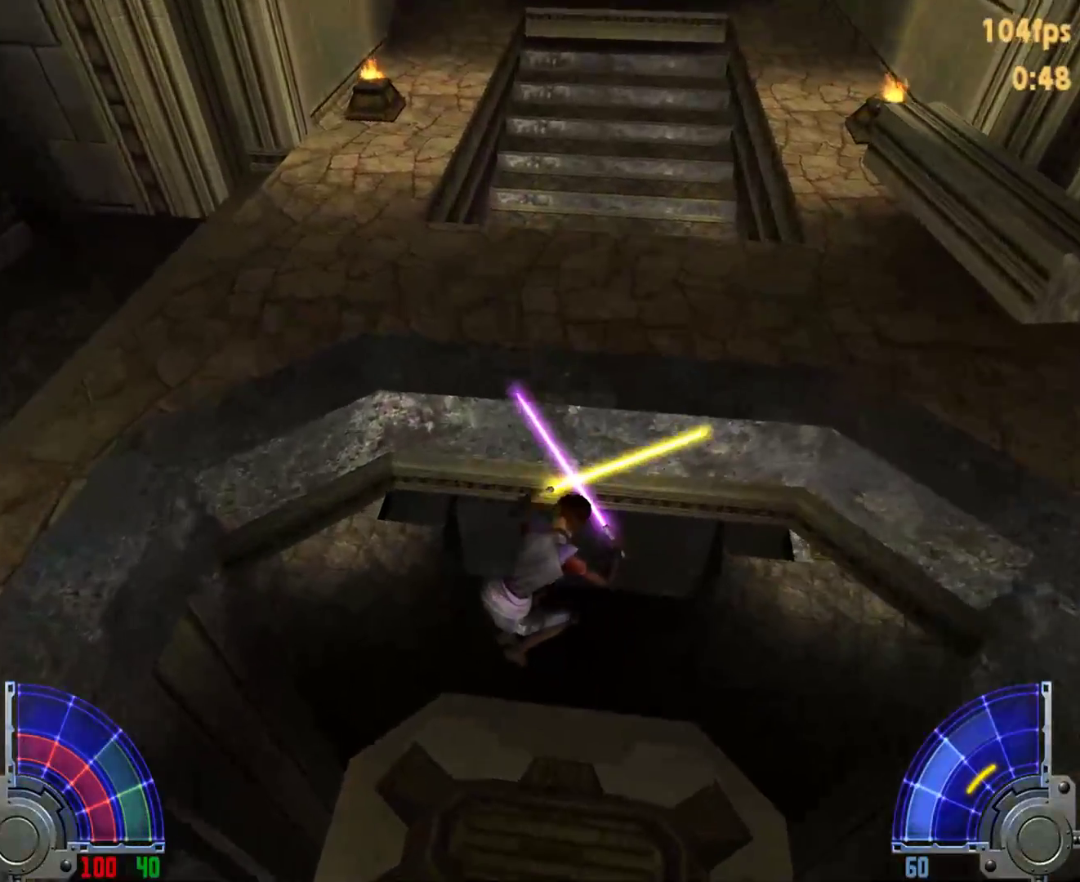
{"keys": ["a", "s"], "mouse": [], "events": [[233, "d", "up"], [233, "s", "down"], [417, "a", "down"]]}
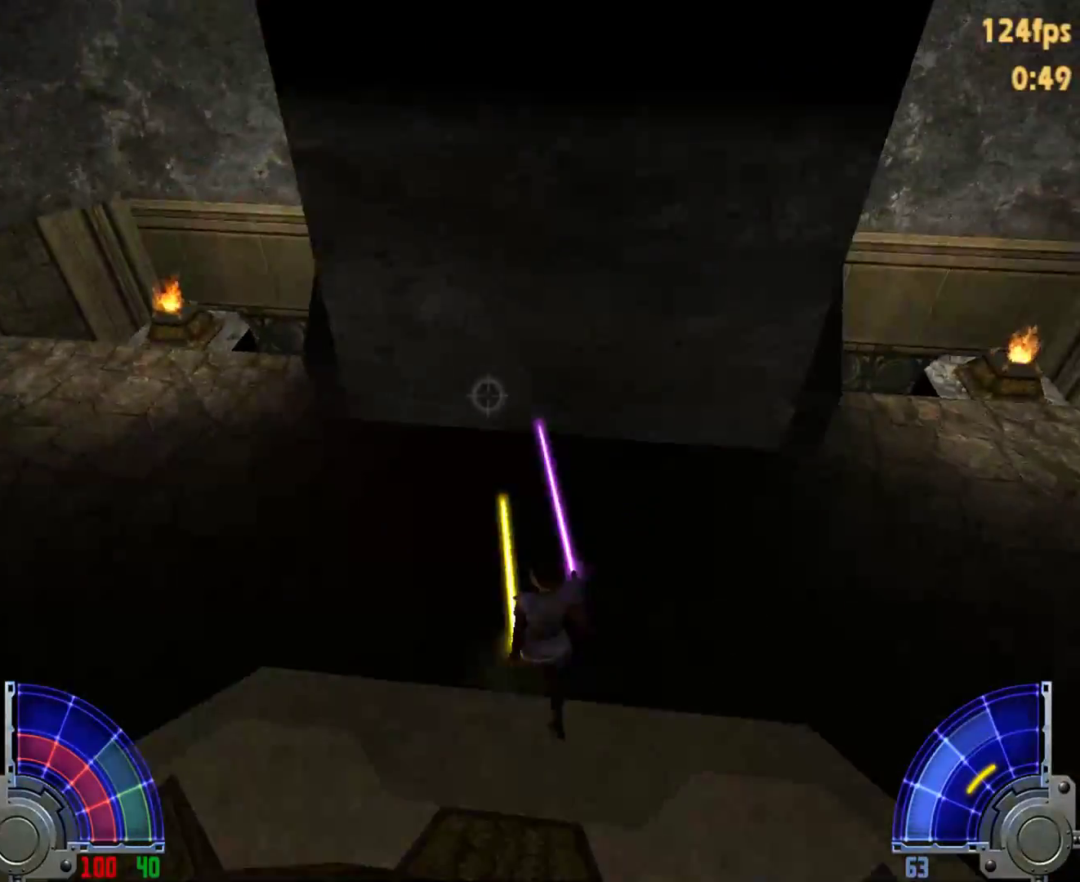
{"keys": [], "mouse": [], "events": [[17, "a", "up"], [50, "s", "up"], [150, "a", "down"], [283, "w", "down"], [333, "a", "up"], [433, "d", "down"], [433, "w", "up"], [483, "d", "up"]]}
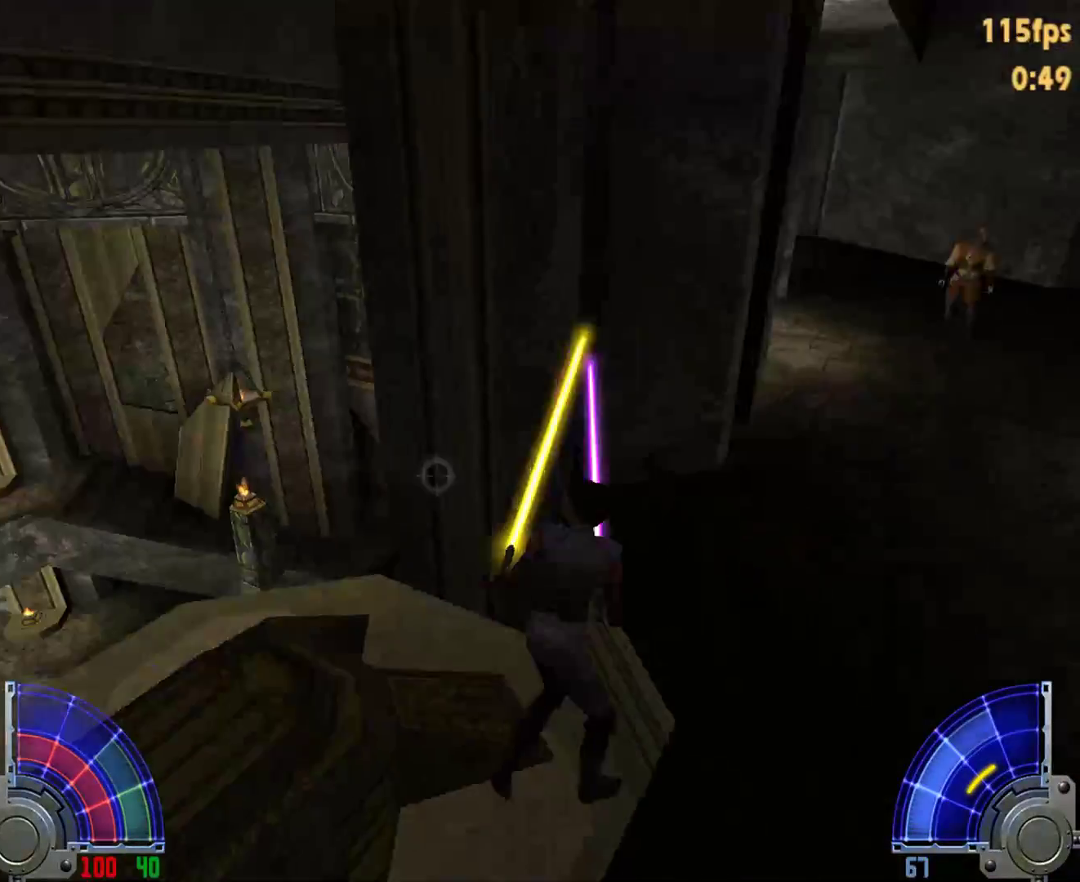
{"keys": ["a", "w"], "mouse": [], "events": [[117, "w", "down"], [267, "a", "down"]]}
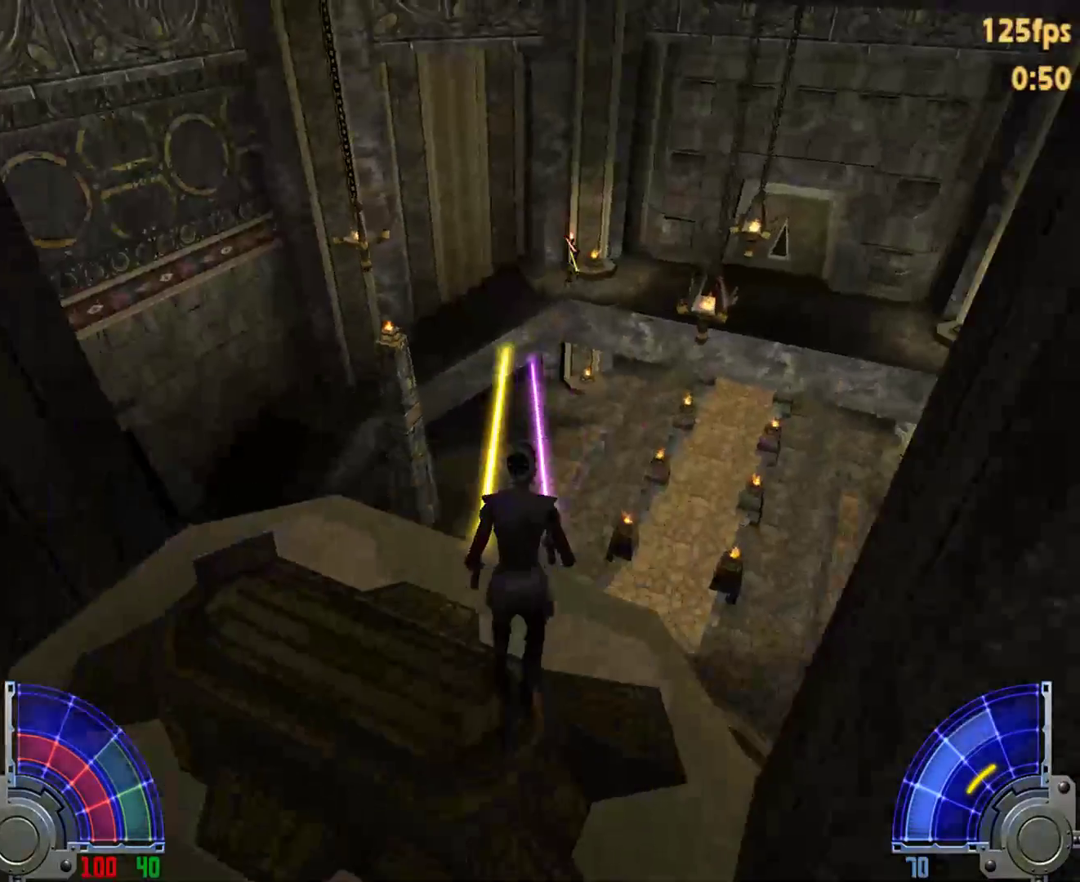
{"keys": ["d", "w"], "mouse": [], "events": [[133, "a", "up"], [233, "d", "down"]]}
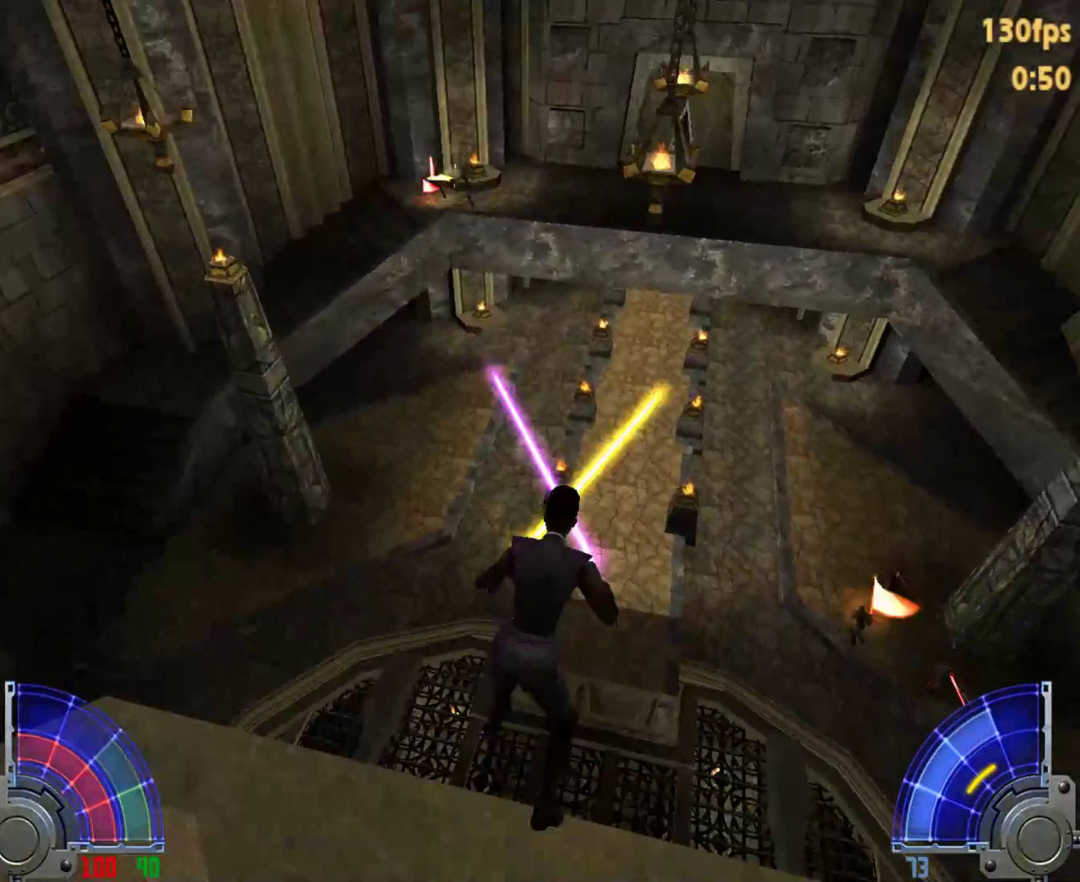
{"keys": ["tab", "w"], "mouse": [], "events": [[50, "d", "up"], [150, "a", "down"], [383, "a", "up"], [483, "tab", "down"]]}
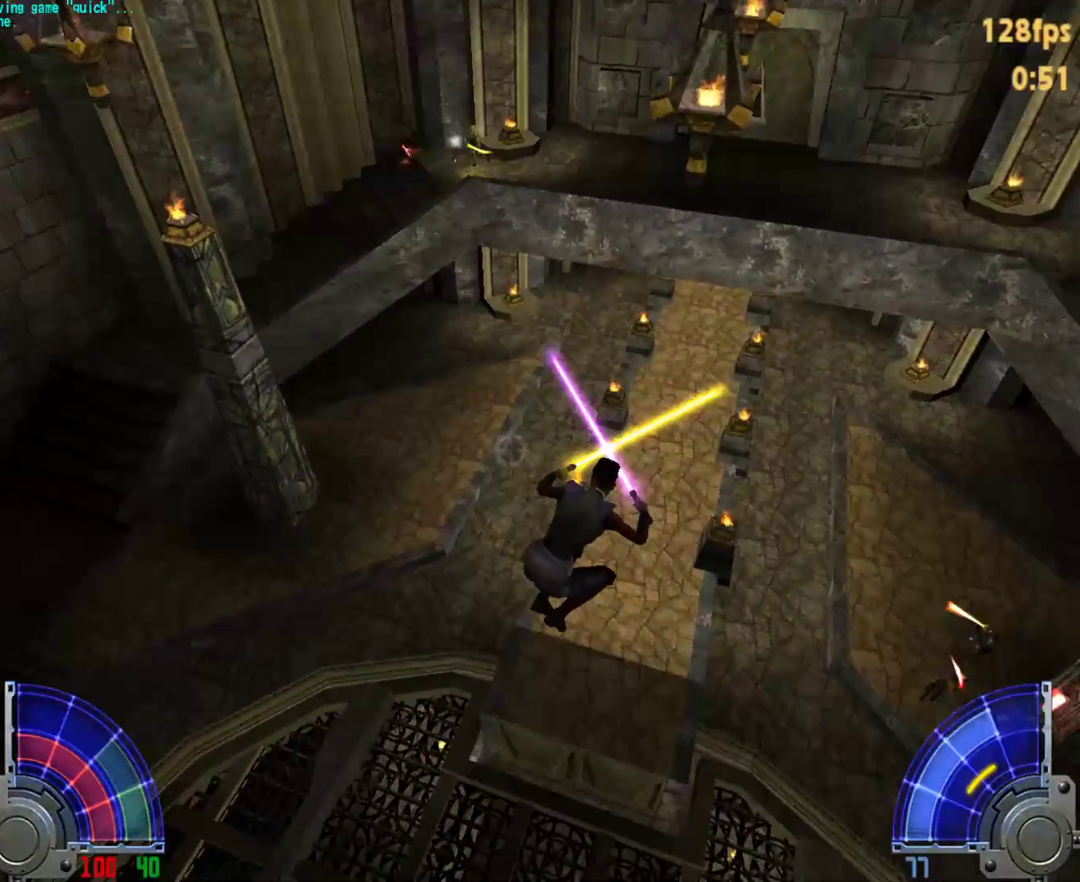
{"keys": ["w"], "mouse": [], "events": [[117, "tab", "up"]]}
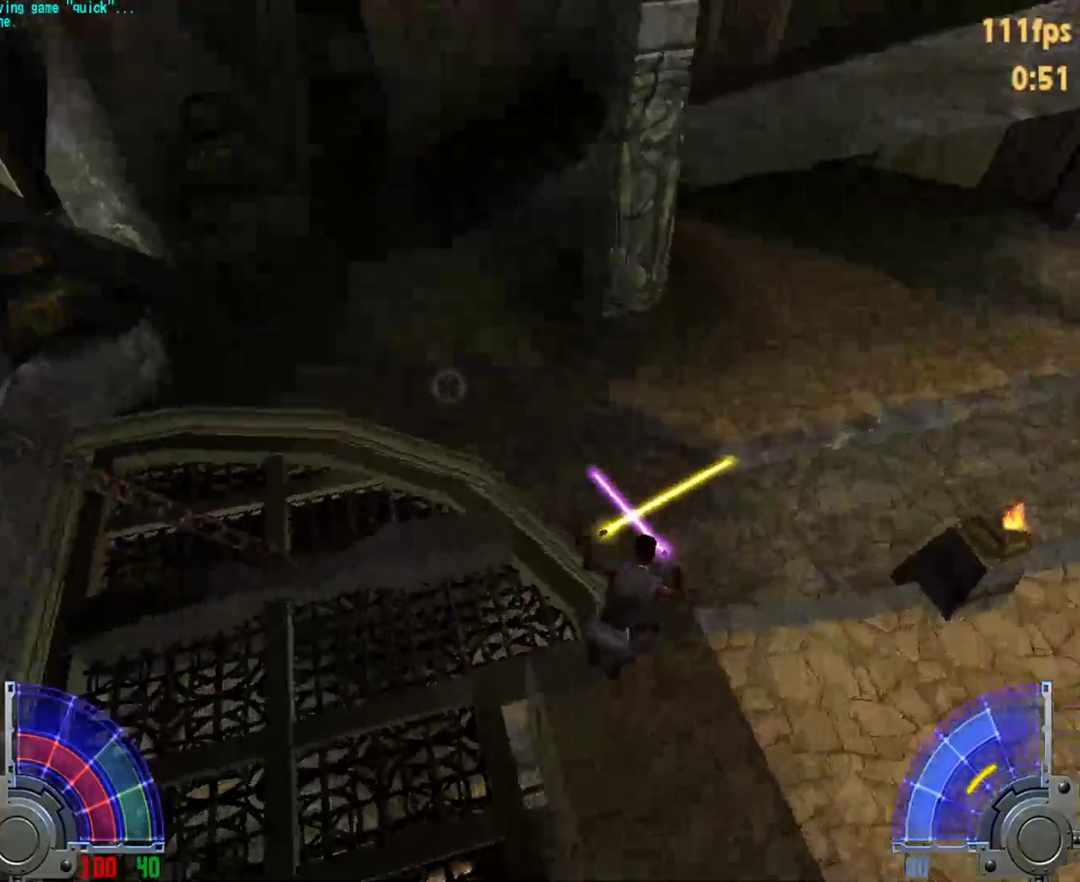
{"keys": ["w"], "mouse": [], "events": []}
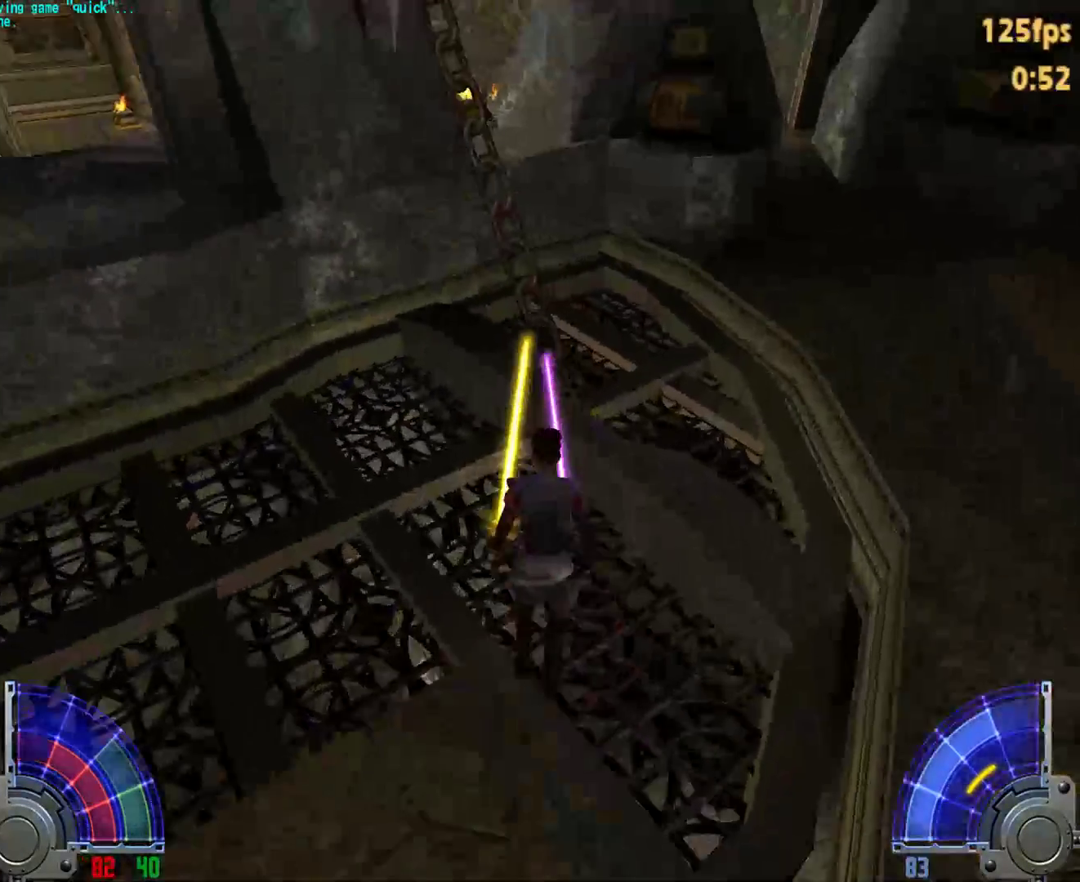
{"keys": ["ctrl"], "mouse": [], "events": [[50, "d", "down"], [150, "w", "up"], [200, "d", "up"], [433, "ctrl", "down"]]}
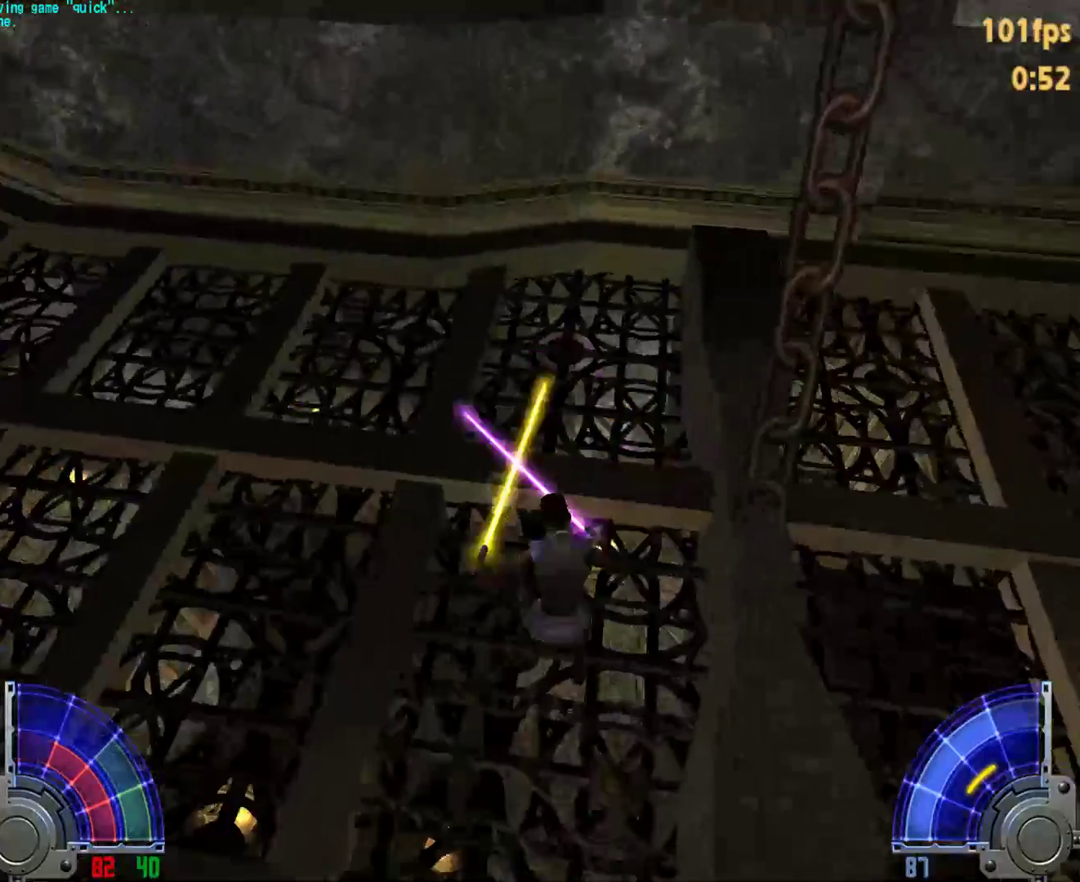
{"keys": ["a", "ctrl", "s"], "mouse": [], "events": [[217, "s", "down"], [450, "a", "down"]]}